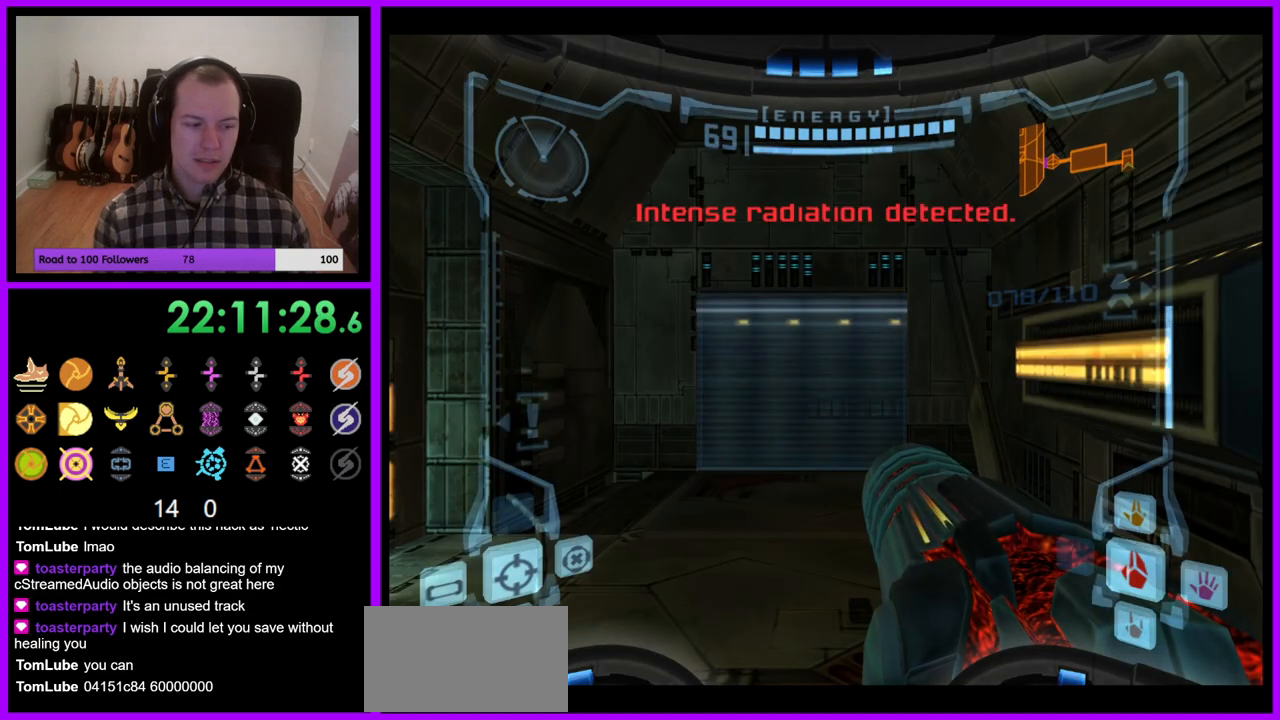
Gameplay with a controller (Nintendo layout); each line is a JSON object with the inputs held at the frame after it (dt_ms = milliseconds from this image to that frame). "events" lists button and stick changes between this image and that frame as [ms after this image, input, new state], when the widget could be followed in between. Not read: L3 R3.
{"dt_ms": 500, "buttons": [], "left_stick": "left", "right_stick": "center", "events": [[117, "left_stick", "left"], [283, "Z", "down"], [433, "Z", "up"]]}
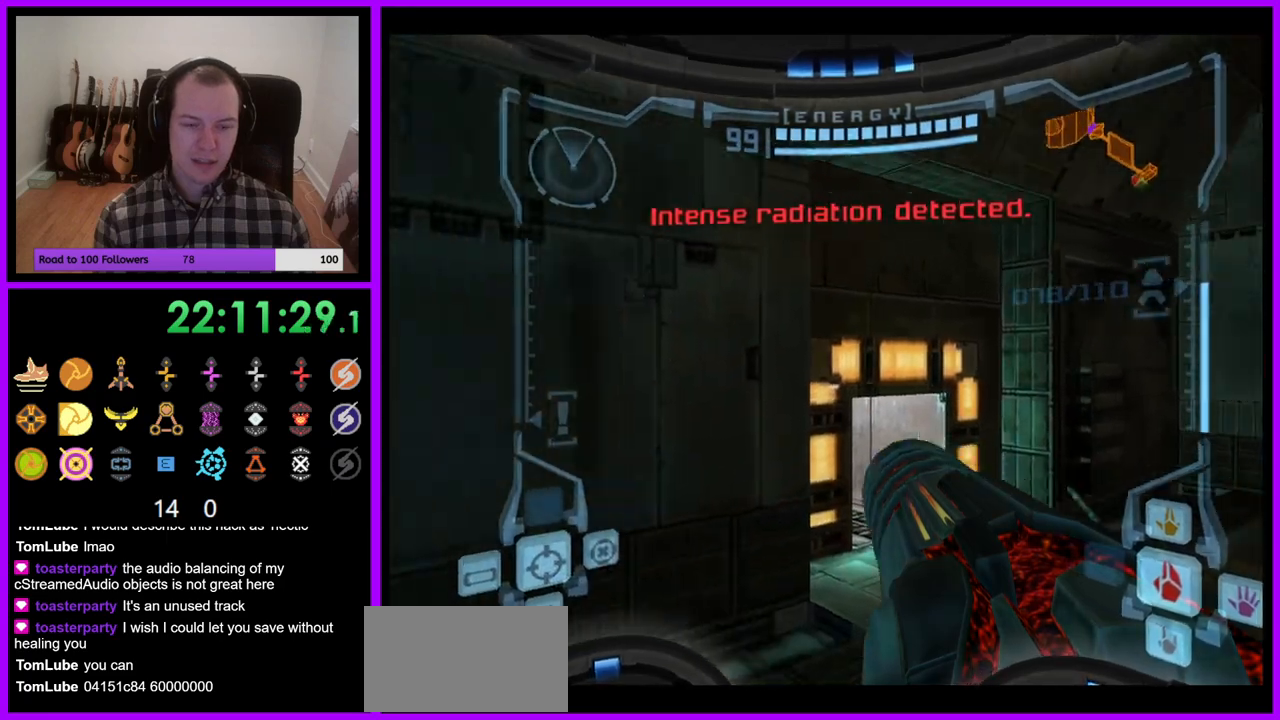
{"dt_ms": 500, "buttons": [], "left_stick": "left", "right_stick": "center"}
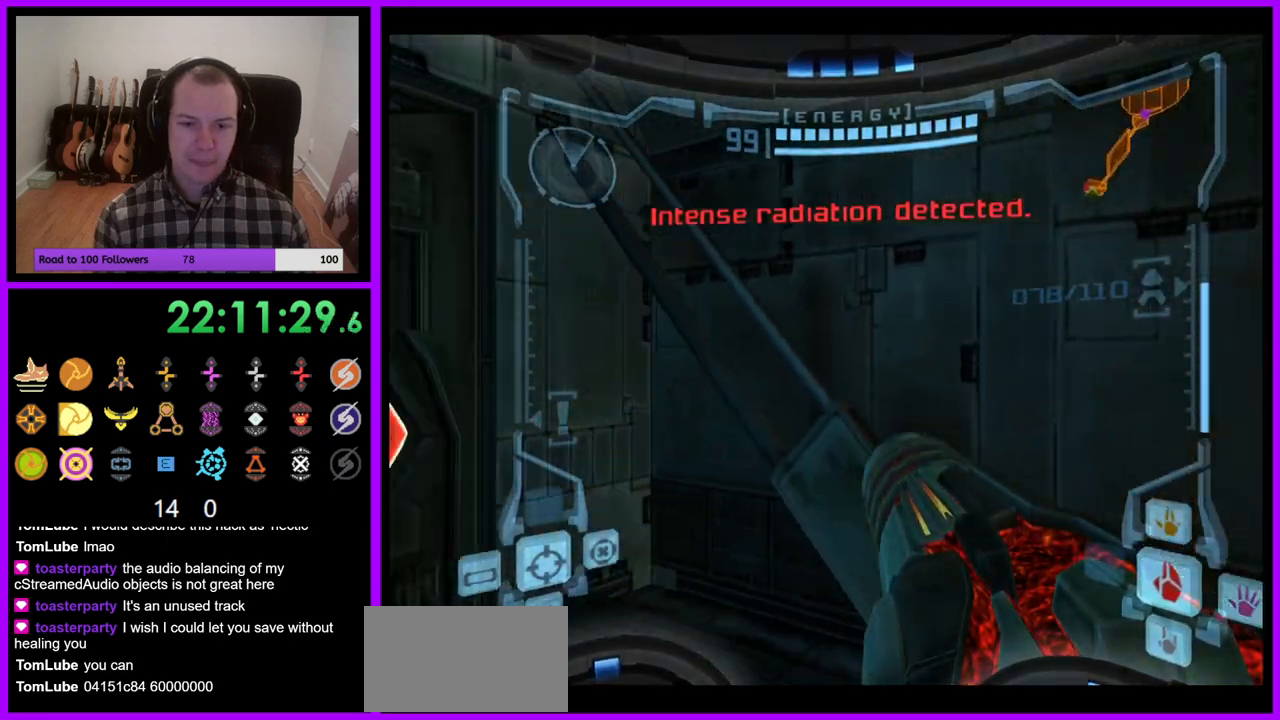
{"dt_ms": 500, "buttons": [], "left_stick": "up", "right_stick": "center", "events": [[317, "A", "down"], [383, "left_stick", "up"], [417, "A", "up"]]}
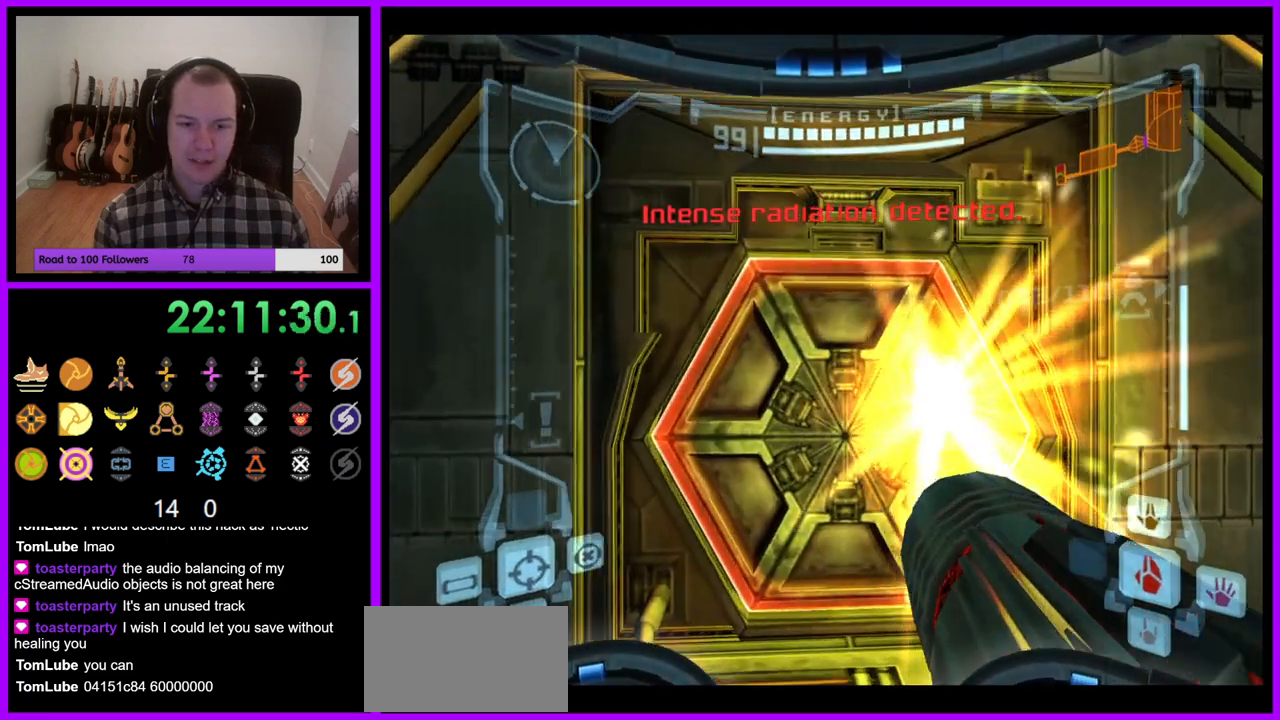
{"dt_ms": 500, "buttons": [], "left_stick": "down", "right_stick": "center", "events": [[100, "left_stick", "up-right"], [267, "left_stick", "center"], [383, "left_stick", "down"]]}
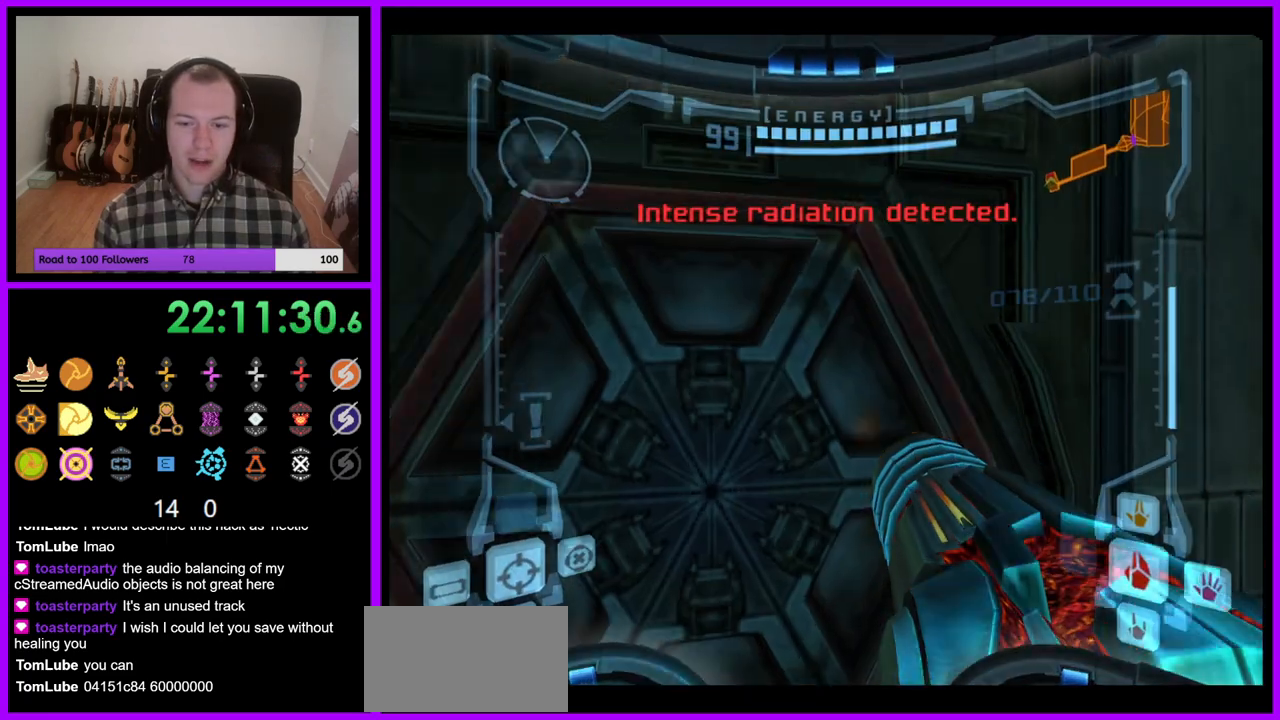
{"dt_ms": 500, "buttons": [], "left_stick": "up", "right_stick": "center", "events": [[133, "right_stick", "up"], [217, "left_stick", "center"], [283, "right_stick", "center"], [417, "left_stick", "up"]]}
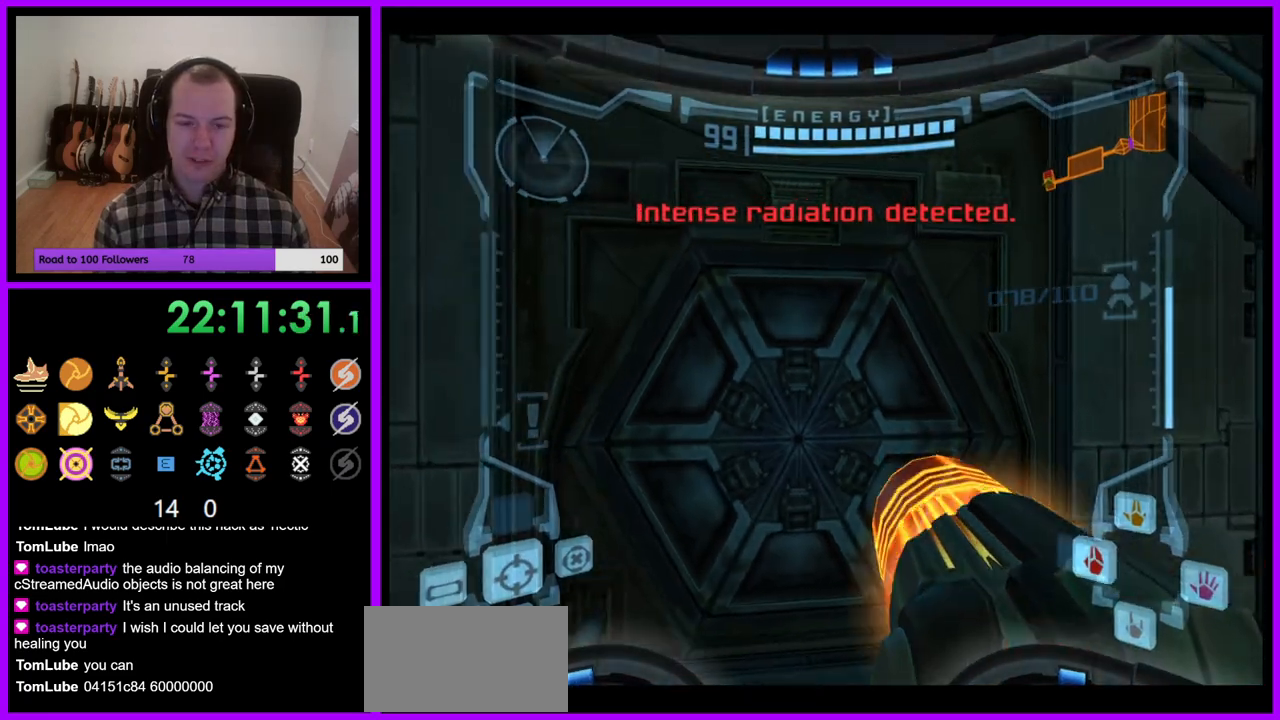
{"dt_ms": 500, "buttons": [], "left_stick": "center", "right_stick": "center", "events": [[67, "left_stick", "center"], [300, "left_stick", "down"], [433, "left_stick", "center"]]}
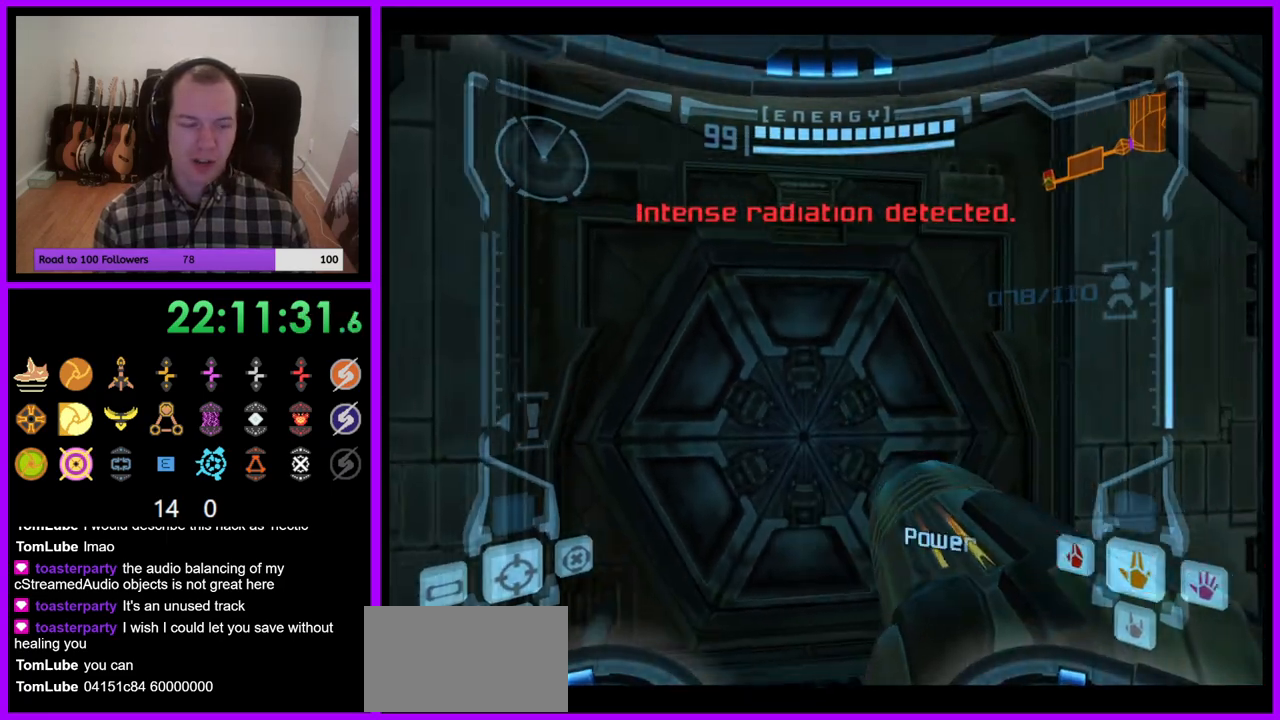
{"dt_ms": 500, "buttons": [], "left_stick": "center", "right_stick": "center", "events": [[100, "left_stick", "up"], [267, "left_stick", "center"], [350, "left_stick", "down-left"], [500, "left_stick", "center"]]}
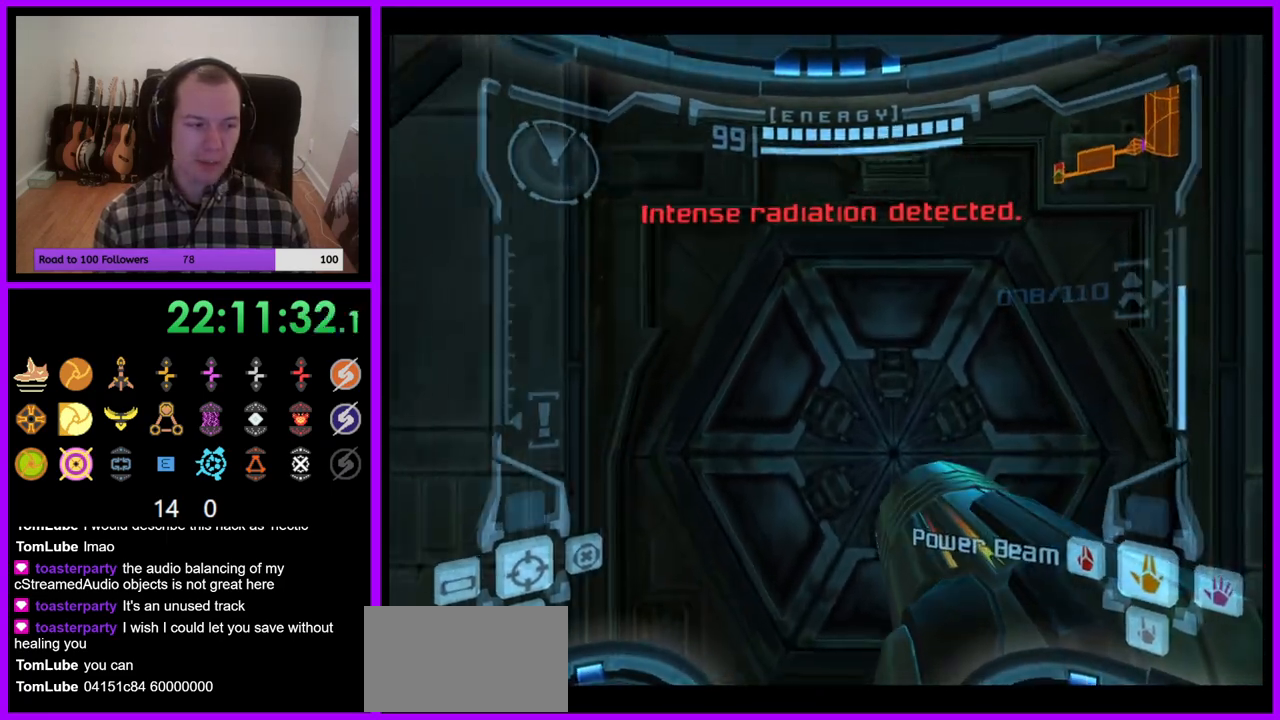
{"dt_ms": 500, "buttons": [], "left_stick": "center", "right_stick": "center", "events": [[67, "left_stick", "down"], [250, "left_stick", "center"]]}
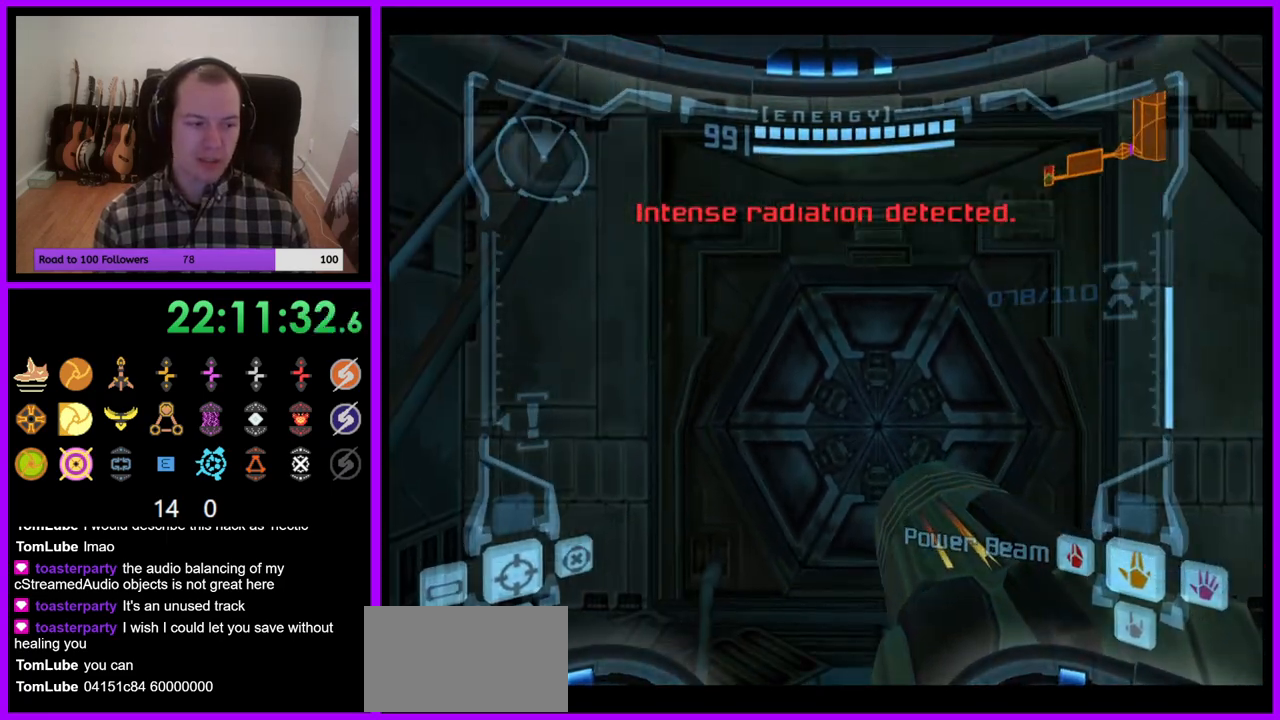
{"dt_ms": 500, "buttons": [], "left_stick": "center", "right_stick": "center", "events": [[300, "left_stick", "up"], [500, "left_stick", "center"]]}
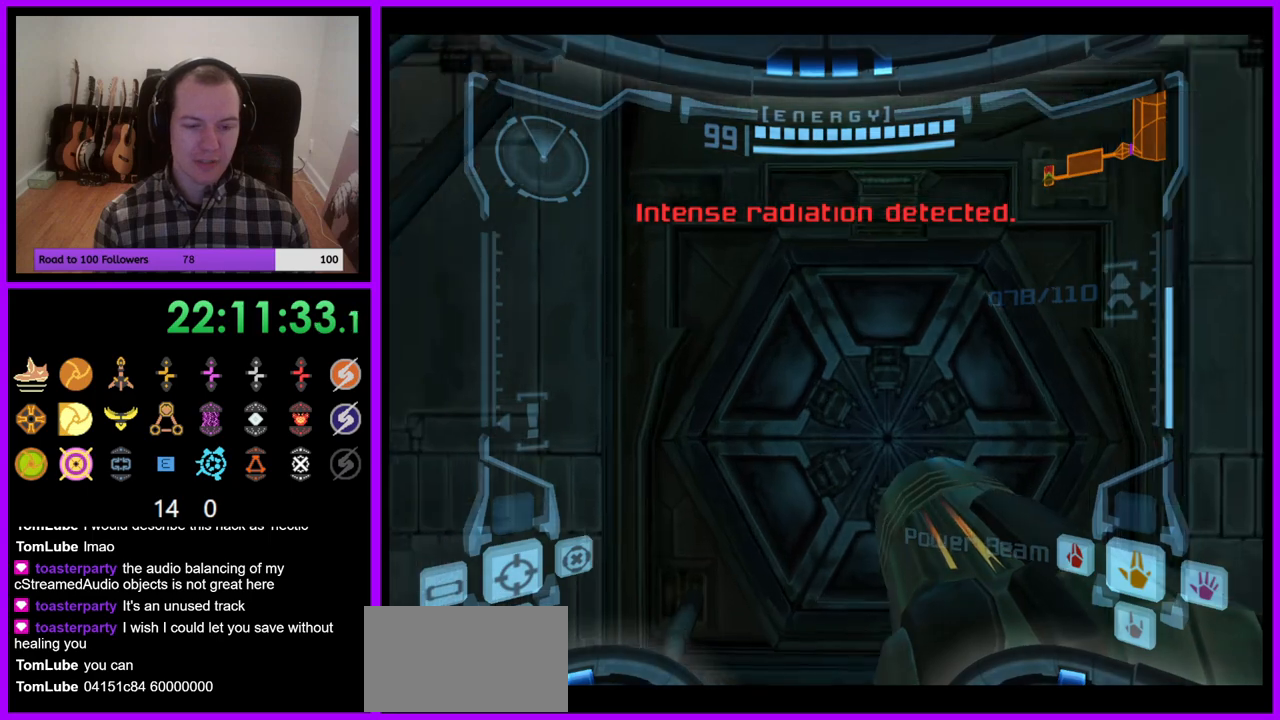
{"dt_ms": 500, "buttons": [], "left_stick": "center", "right_stick": "center", "events": [[100, "left_stick", "down"], [267, "left_stick", "center"]]}
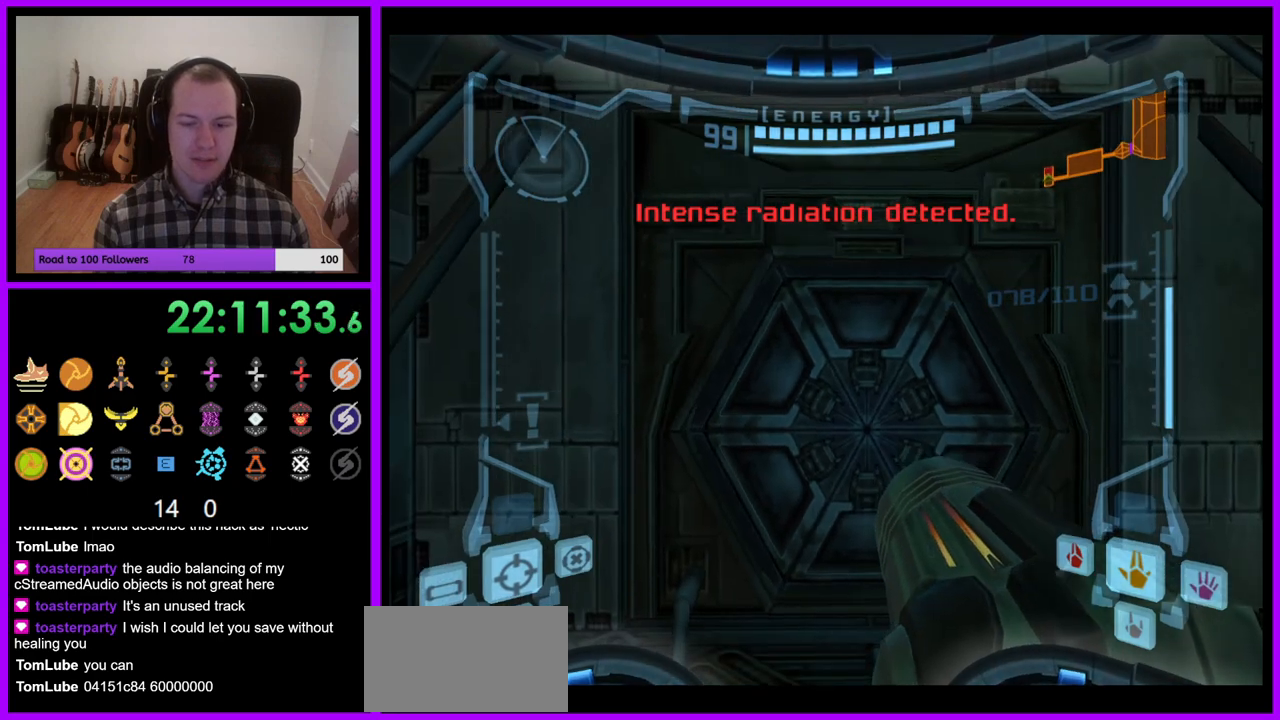
{"dt_ms": 500, "buttons": [], "left_stick": "center", "right_stick": "center", "events": []}
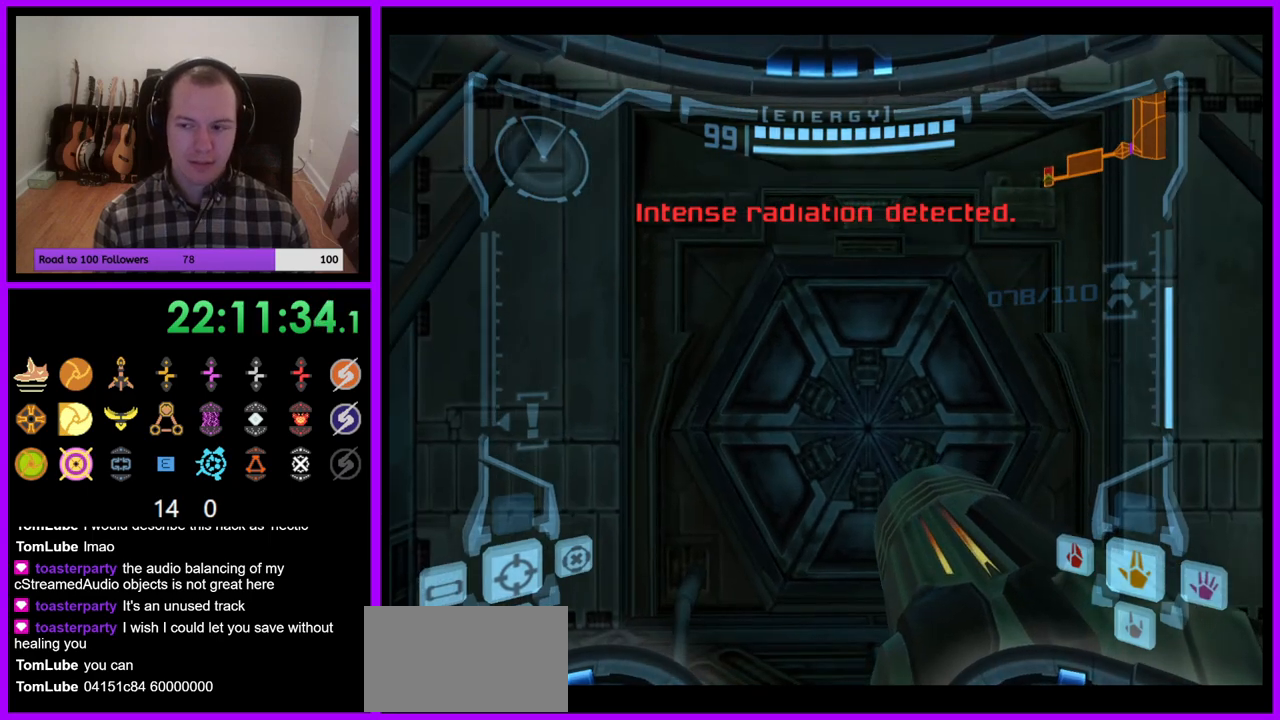
{"dt_ms": 500, "buttons": [], "left_stick": "center", "right_stick": "center", "events": []}
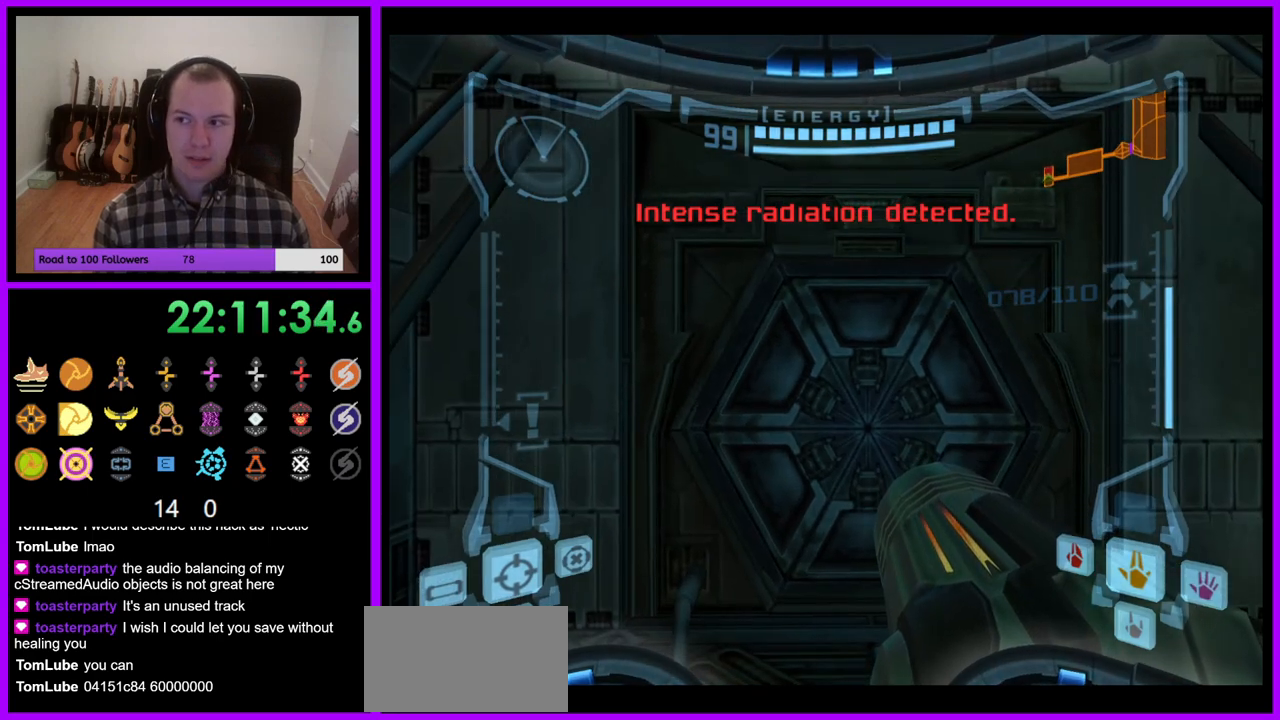
{"dt_ms": 500, "buttons": [], "left_stick": "center", "right_stick": "center", "events": []}
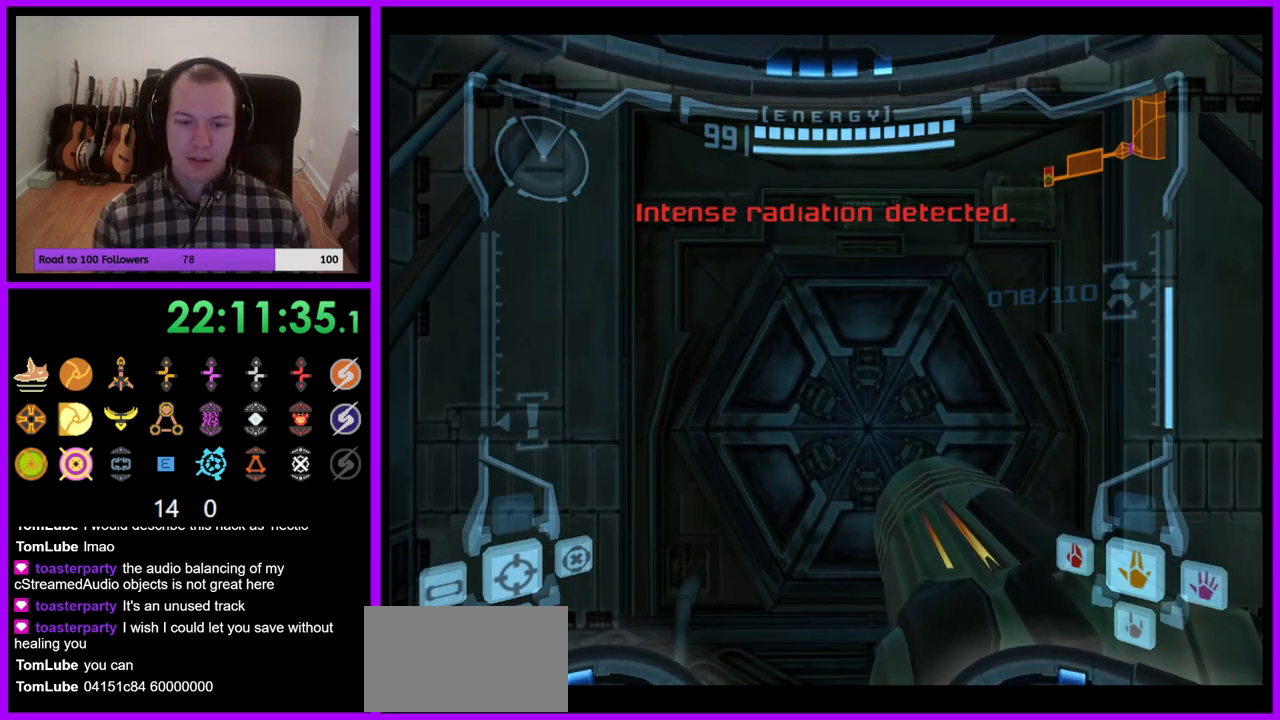
{"dt_ms": 500, "buttons": [], "left_stick": "center", "right_stick": "center", "events": []}
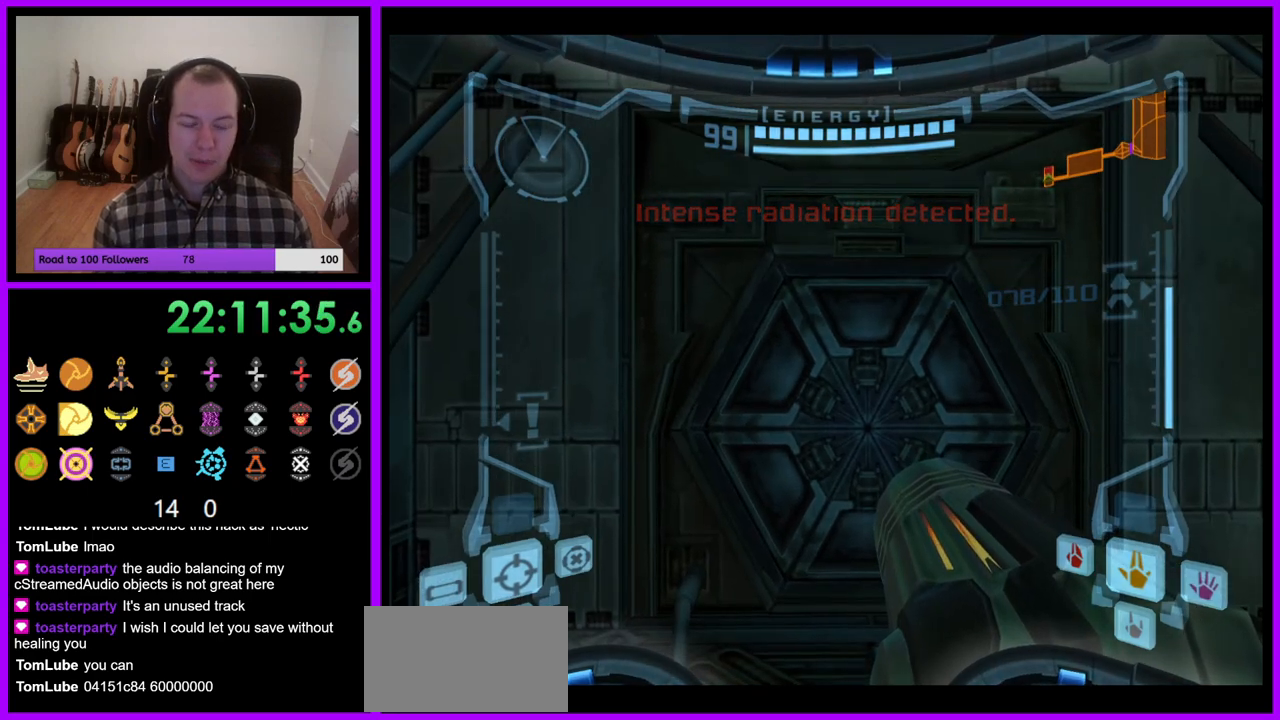
{"dt_ms": 500, "buttons": [], "left_stick": "up", "right_stick": "center", "events": [[400, "left_stick", "up"]]}
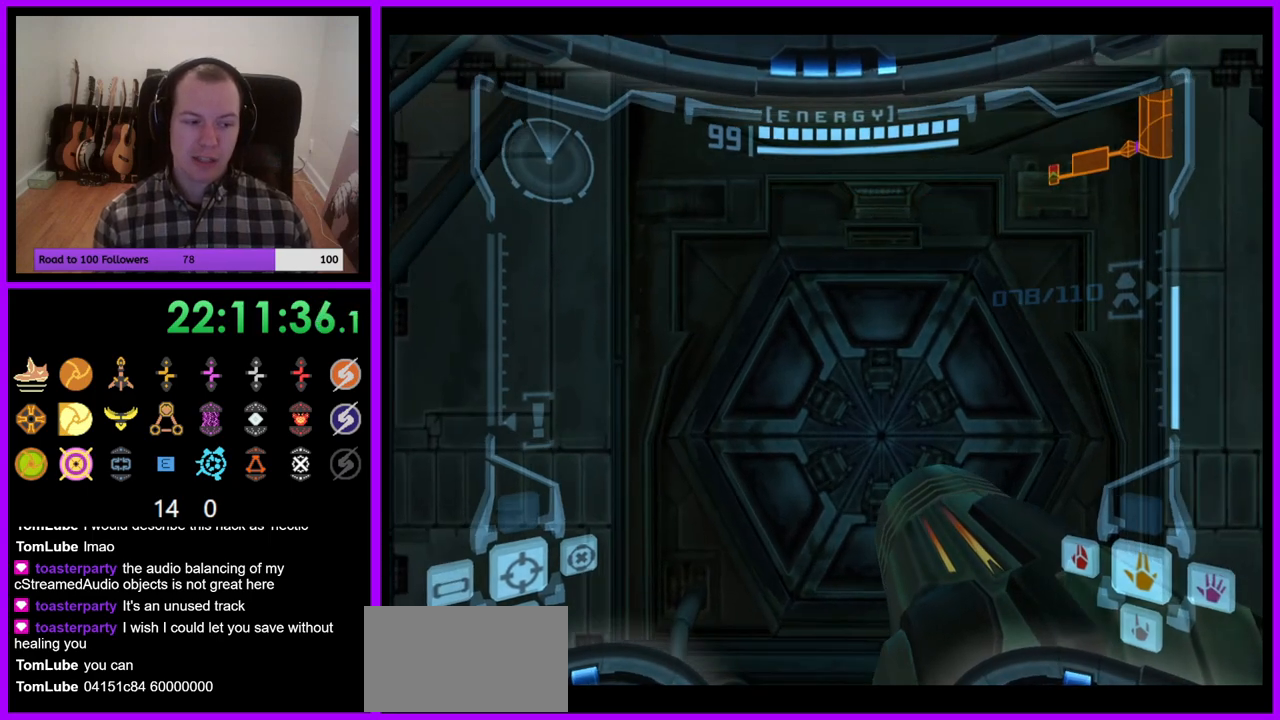
{"dt_ms": 500, "buttons": [], "left_stick": "center", "right_stick": "center", "events": [[50, "left_stick", "center"], [117, "left_stick", "down"], [283, "left_stick", "center"]]}
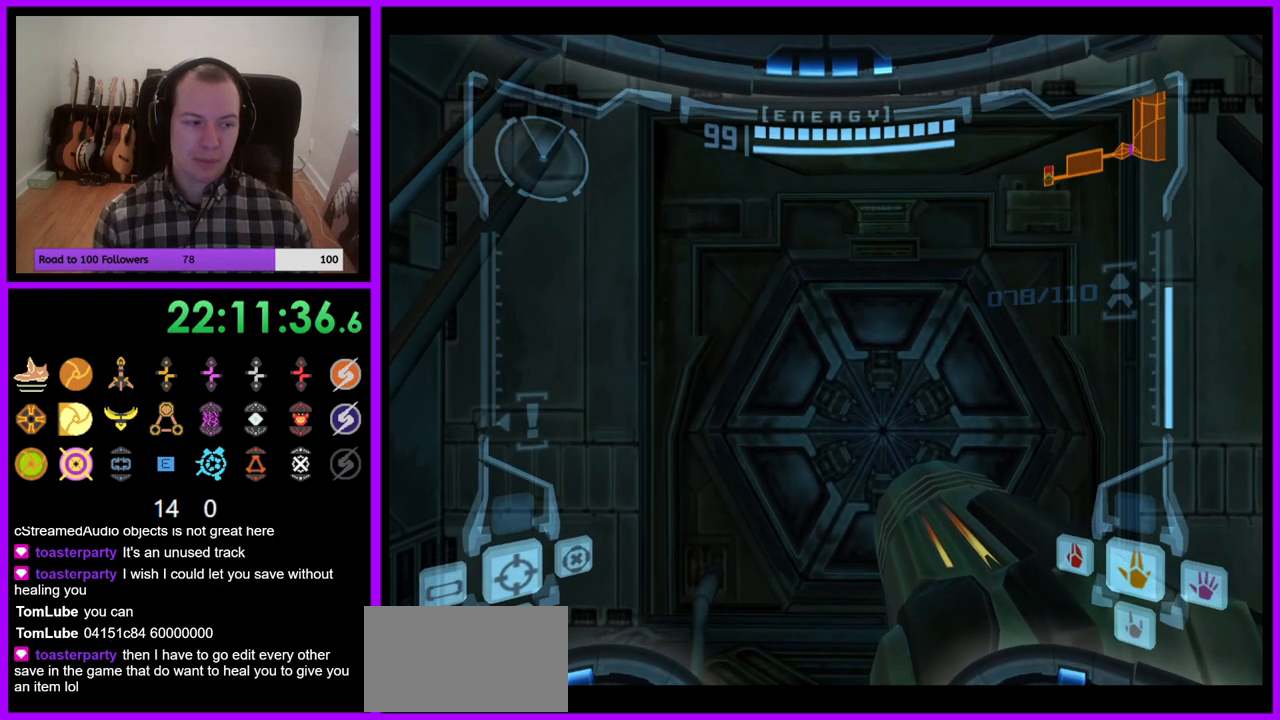
{"dt_ms": 500, "buttons": [], "left_stick": "center", "right_stick": "center", "events": []}
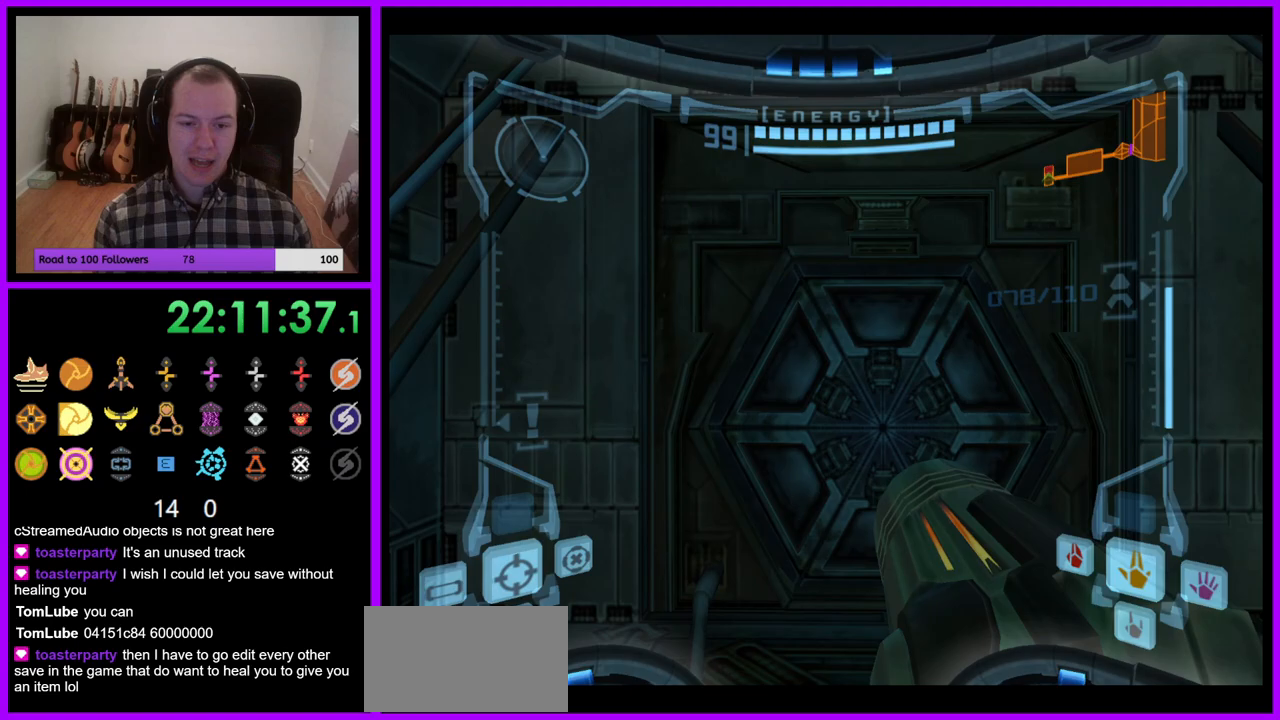
{"dt_ms": 500, "buttons": [], "left_stick": "center", "right_stick": "center", "events": [[67, "left_stick", "up"], [267, "left_stick", "center"], [350, "left_stick", "down"], [500, "left_stick", "center"]]}
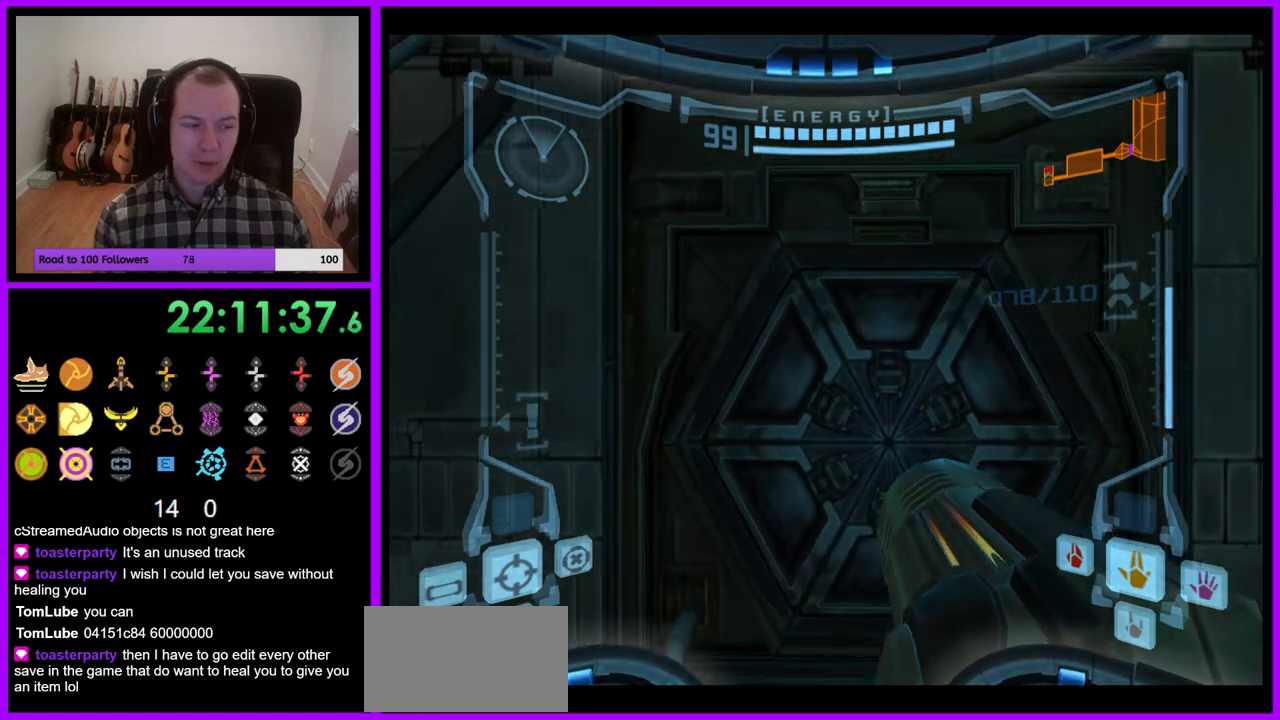
{"dt_ms": 500, "buttons": [], "left_stick": "center", "right_stick": "center", "events": []}
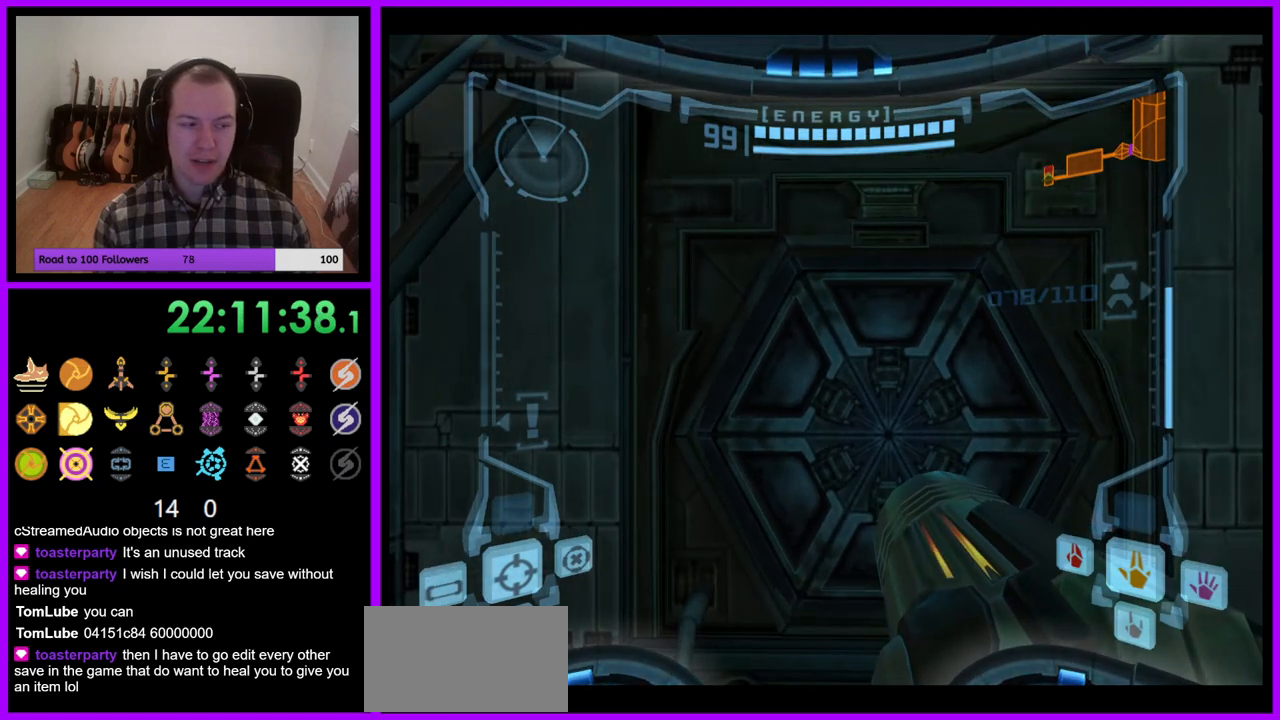
{"dt_ms": 500, "buttons": [], "left_stick": "up", "right_stick": "center", "events": [[483, "left_stick", "up"]]}
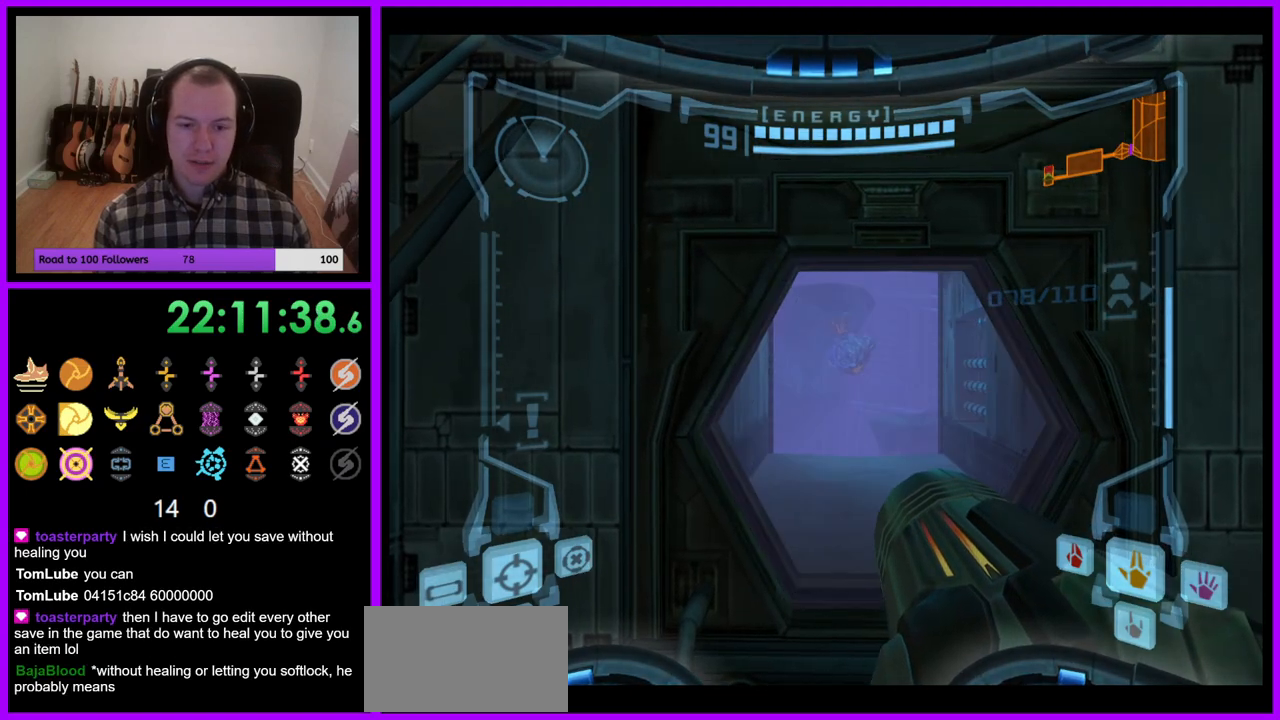
{"dt_ms": 500, "buttons": ["L1"], "left_stick": "up-right", "right_stick": "center", "events": [[267, "L1", "down"], [467, "left_stick", "up-right"]]}
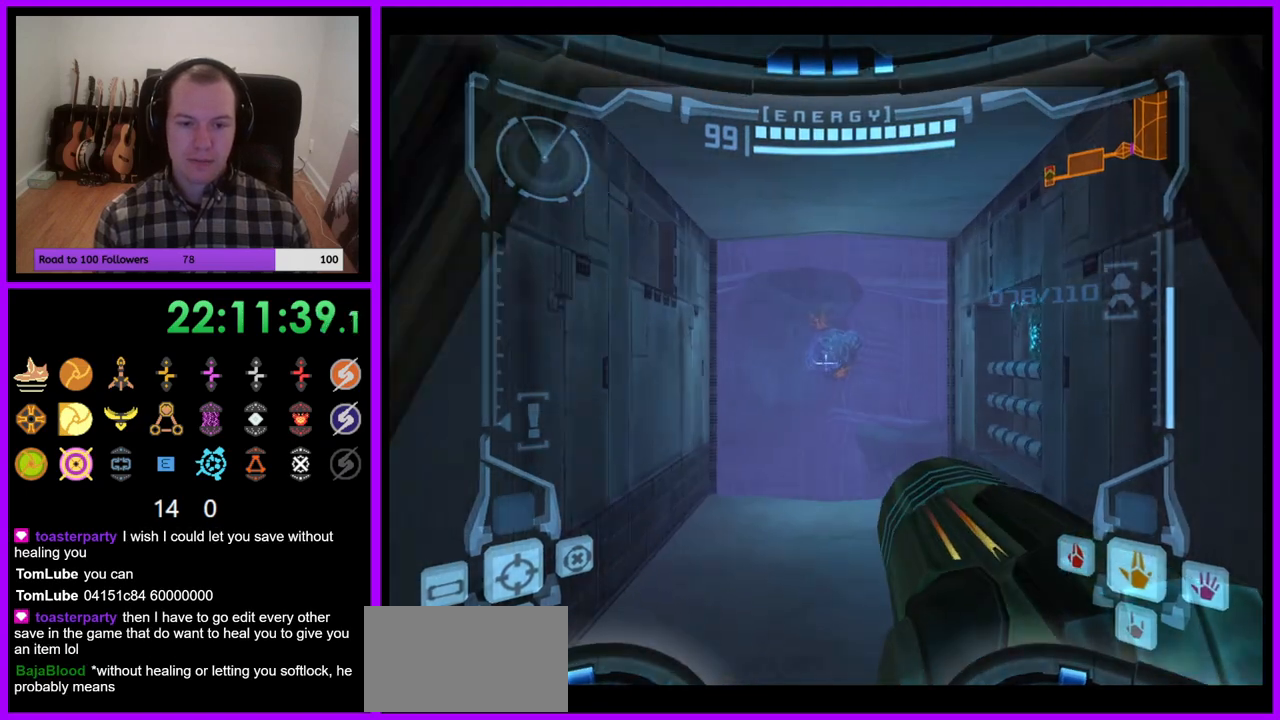
{"dt_ms": 500, "buttons": ["L1"], "left_stick": "up", "right_stick": "center", "events": [[67, "left_stick", "up"]]}
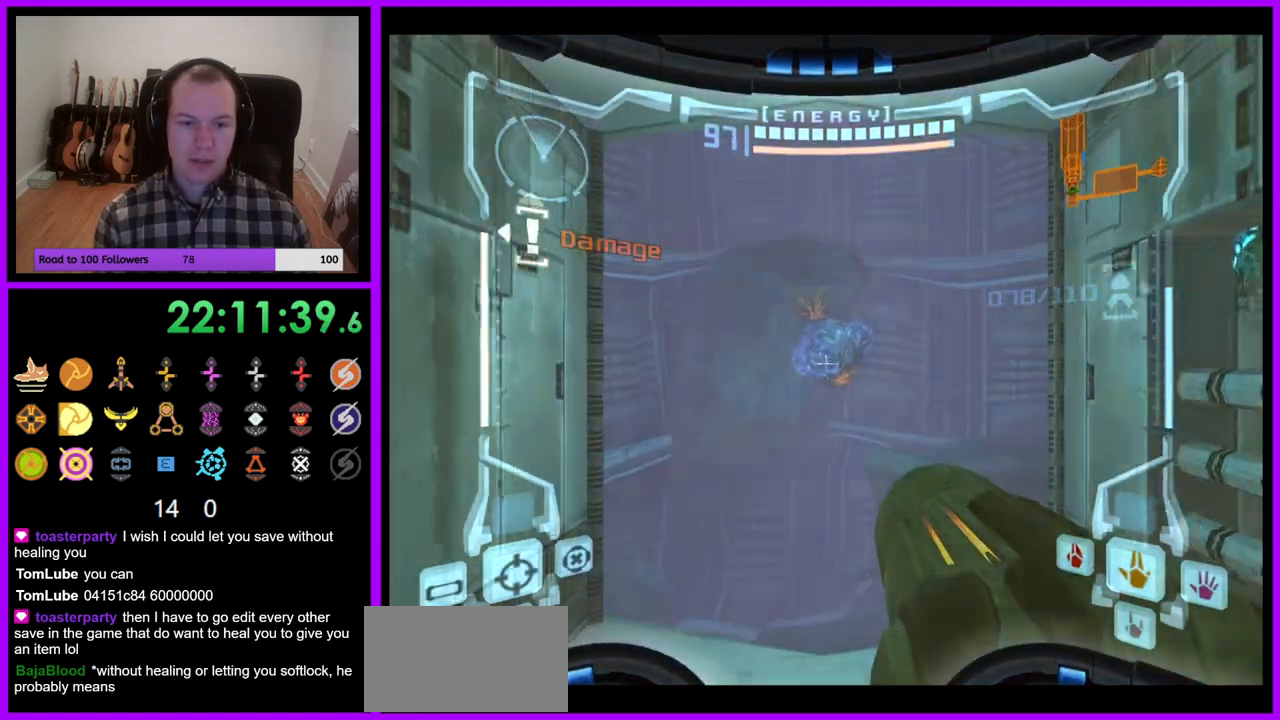
{"dt_ms": 500, "buttons": ["B", "L1"], "left_stick": "up", "right_stick": "center", "events": [[133, "Z", "down"], [217, "Z", "up"], [417, "Z", "down"], [467, "B", "down"], [483, "Z", "up"]]}
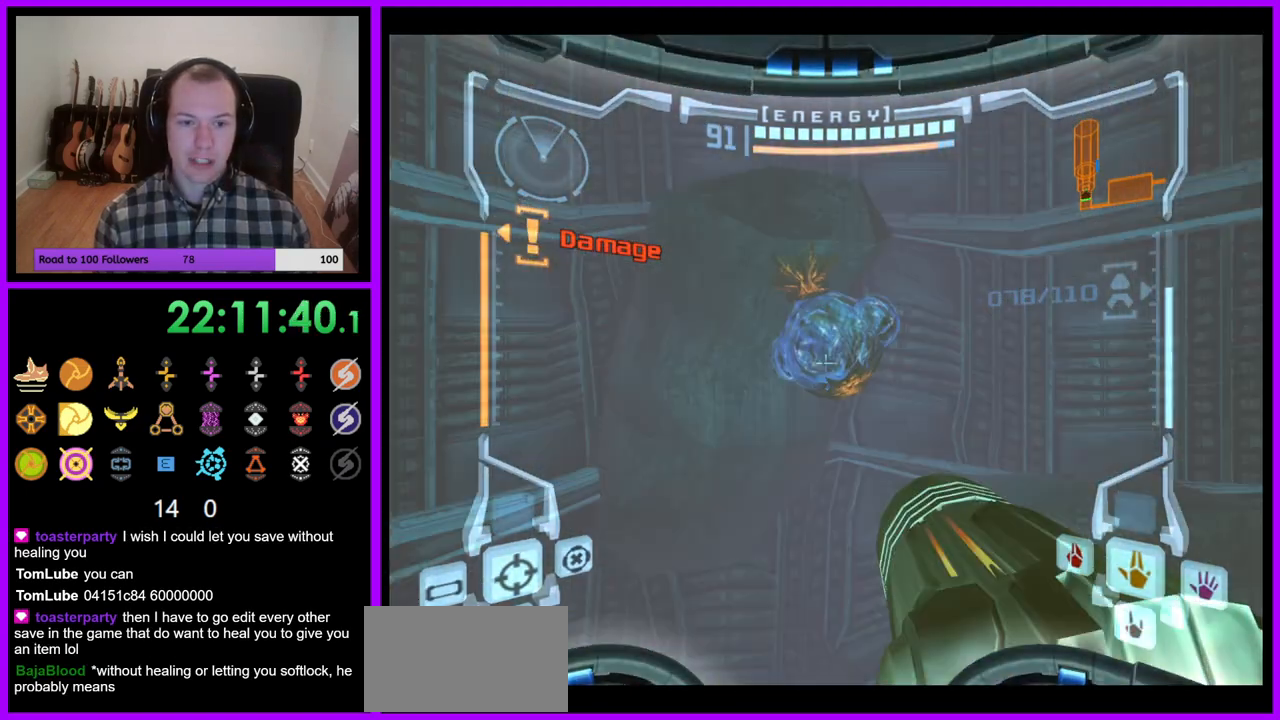
{"dt_ms": 500, "buttons": ["B"], "left_stick": "up-left", "right_stick": "center", "events": [[117, "B", "up"], [167, "L1", "up"], [317, "left_stick", "up-left"], [467, "B", "down"]]}
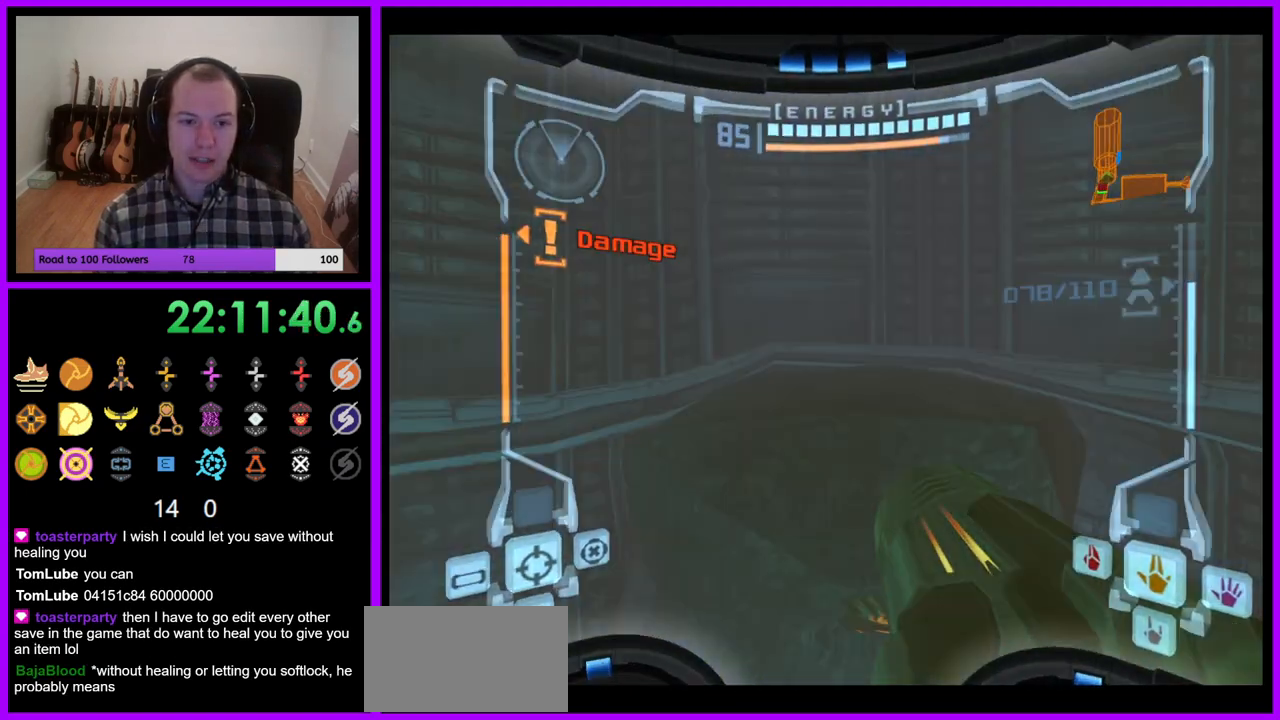
{"dt_ms": 500, "buttons": [], "left_stick": "left", "right_stick": "center", "events": [[17, "left_stick", "left"], [100, "B", "up"], [100, "Z", "down"], [150, "Z", "up"]]}
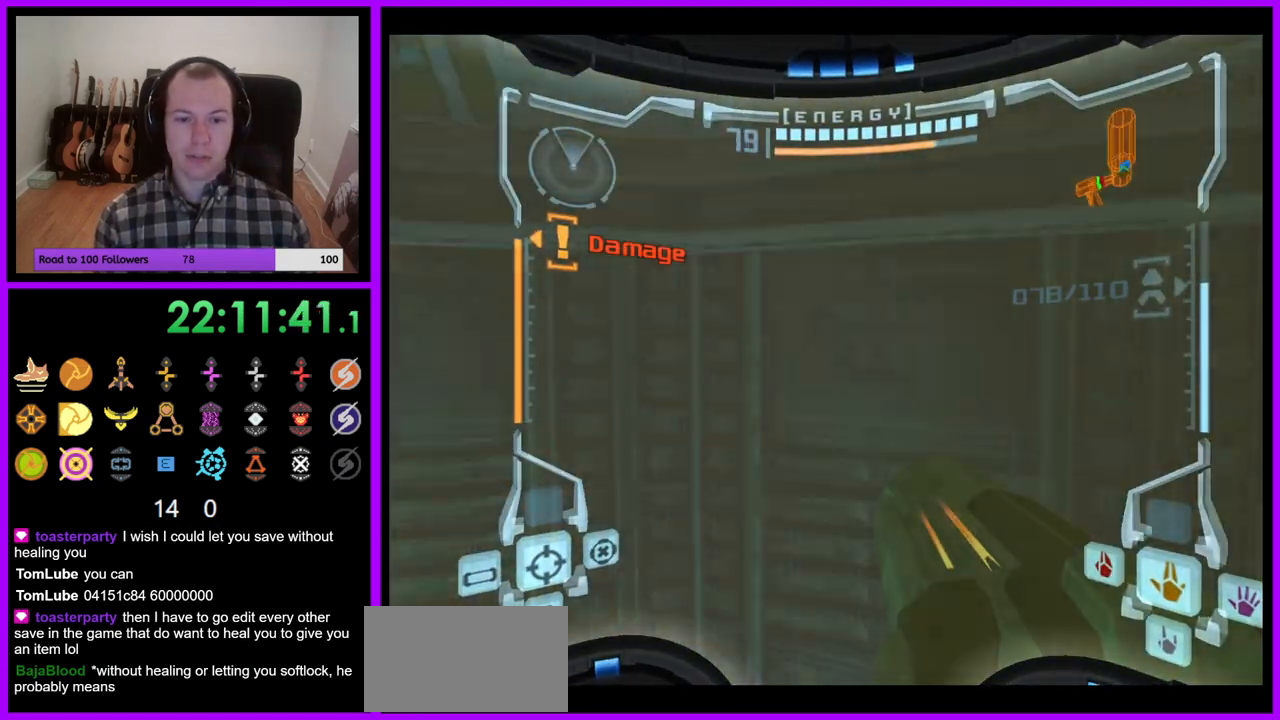
{"dt_ms": 1000, "buttons": ["L1"], "left_stick": "up", "right_stick": "center"}